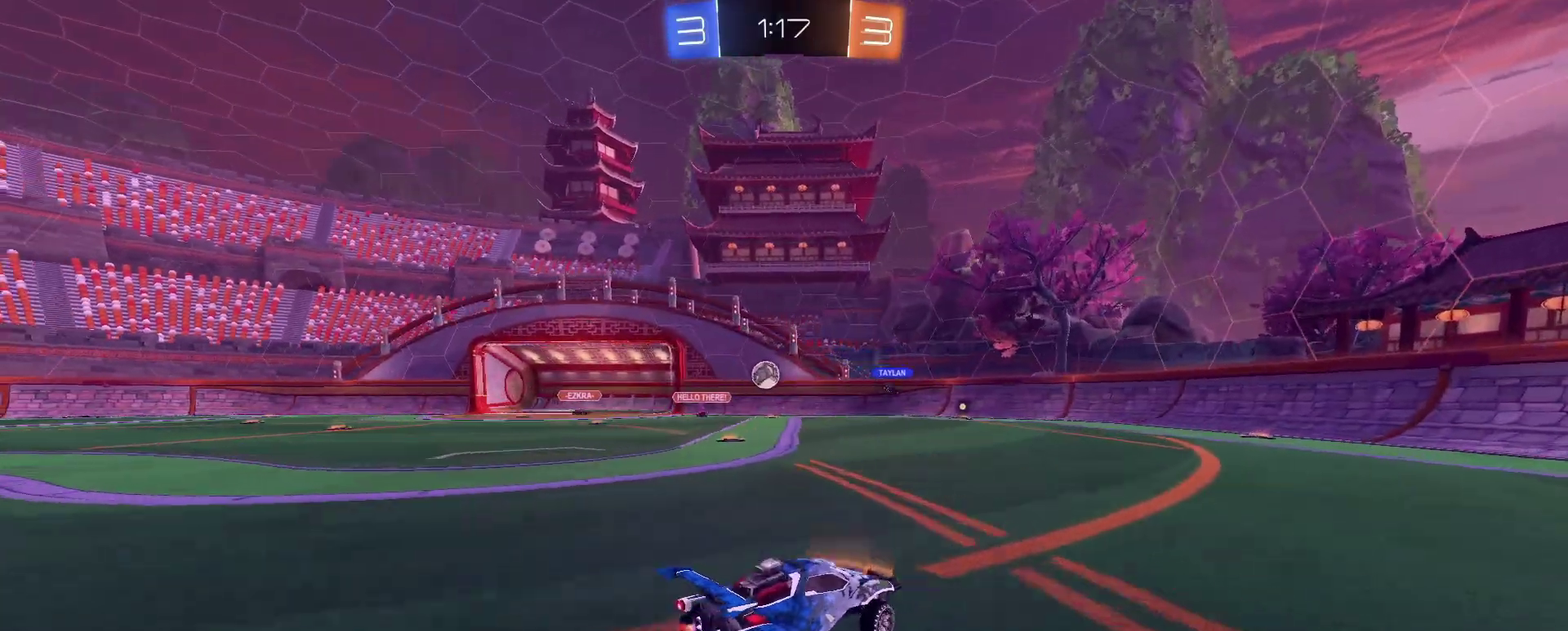
Gameplay with a controller (PlayStation layout); each line is a JSON object with the inputs held at the frame after it. "events" lists button and stick changes between this image and that frame as [ms after this image, input, new state], when the widget could be followed in between. Not read: L1 R1.
{"buttons": ["R2"], "left_stick": "right", "right_stick": "center"}
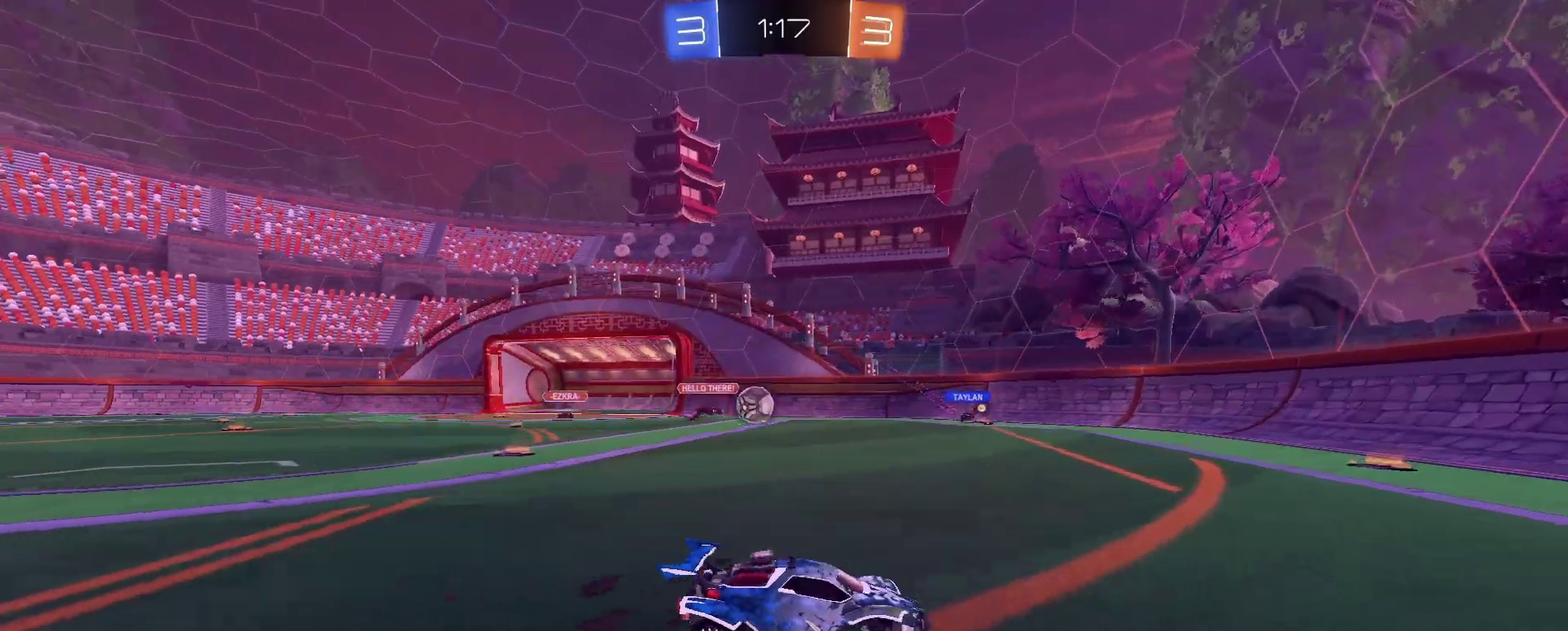
{"buttons": ["R2"], "left_stick": "right", "right_stick": "center", "events": [[184, "left_stick", "center"], [267, "left_stick", "left"], [501, "left_stick", "right"]]}
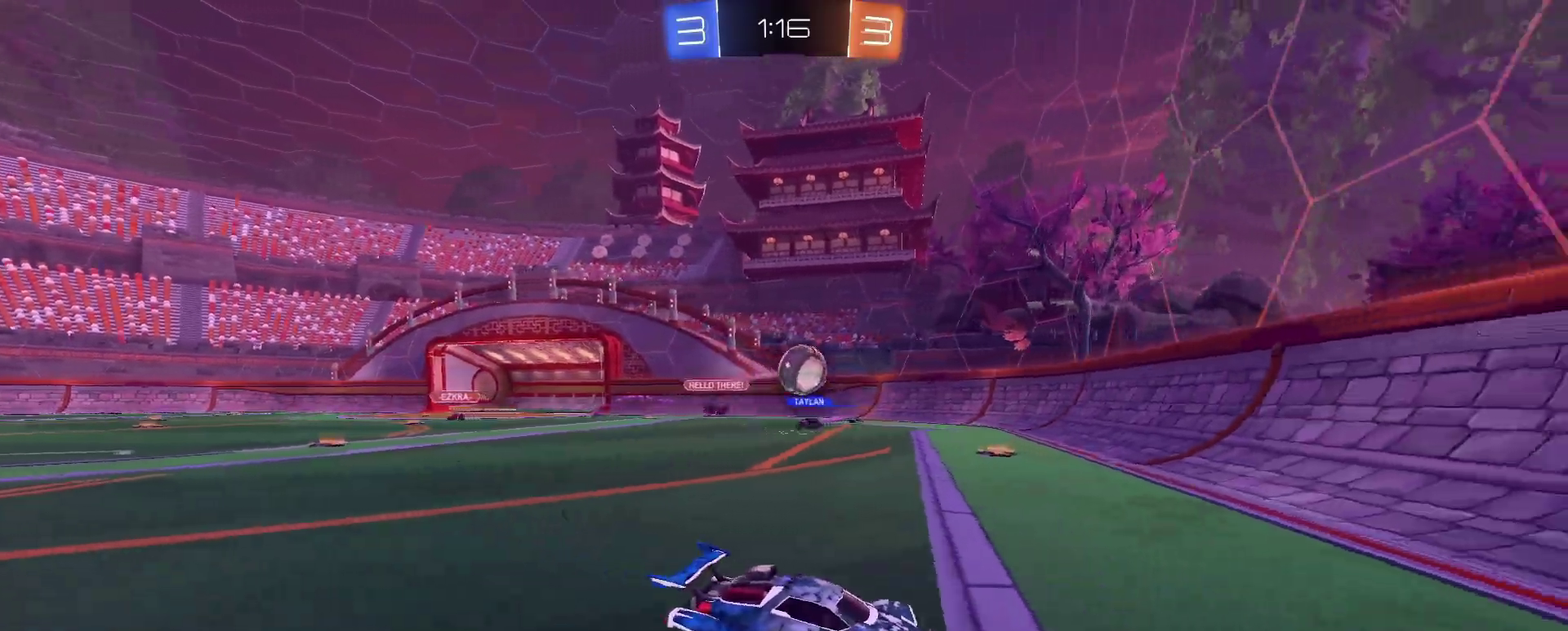
{"buttons": ["R2"], "left_stick": "right", "right_stick": "center"}
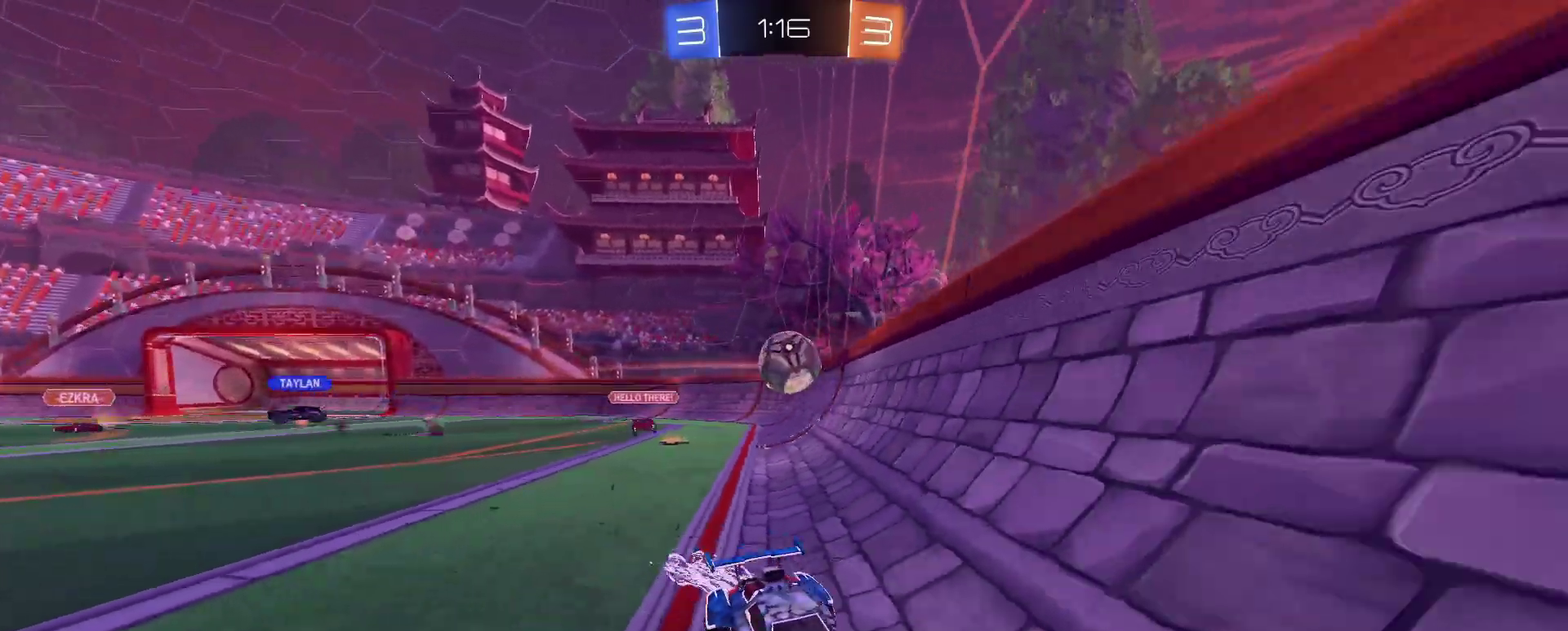
{"buttons": ["R2"], "left_stick": "right", "right_stick": "center", "events": []}
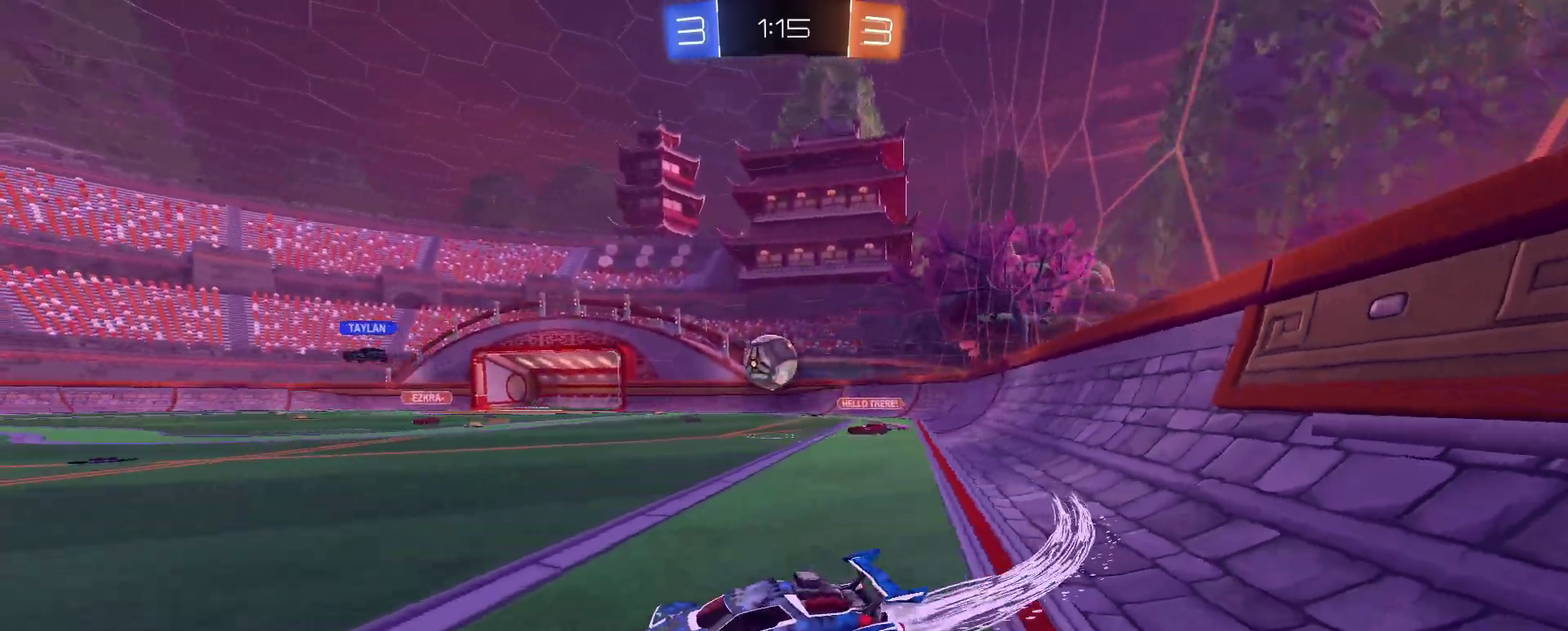
{"buttons": ["CROSS", "R2"], "left_stick": "down-right", "right_stick": "center", "events": [[450, "CROSS", "down"], [467, "left_stick", "down-right"]]}
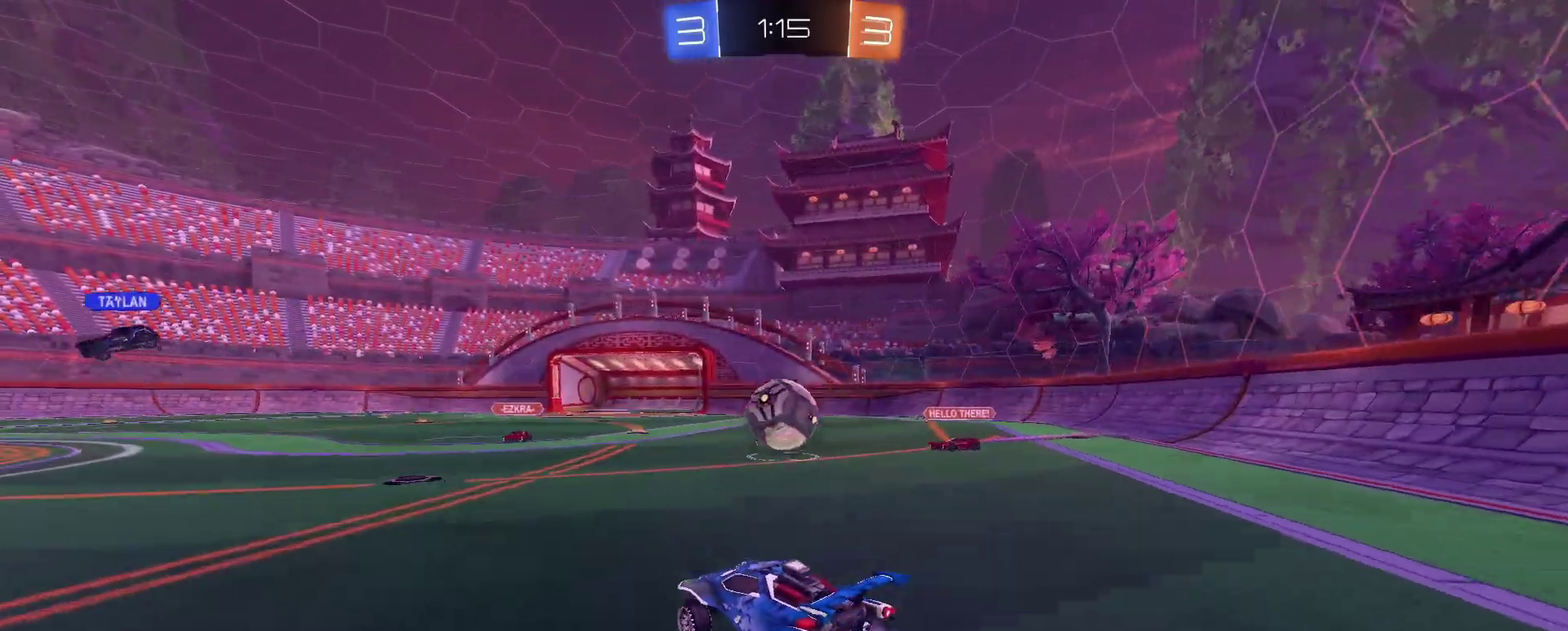
{"buttons": ["TRIANGLE", "R2"], "left_stick": "down-right", "right_stick": "center", "events": [[83, "CROSS", "up"], [117, "left_stick", "left"], [267, "left_stick", "up-right"], [334, "left_stick", "right"], [451, "TRIANGLE", "down"], [451, "left_stick", "down-right"]]}
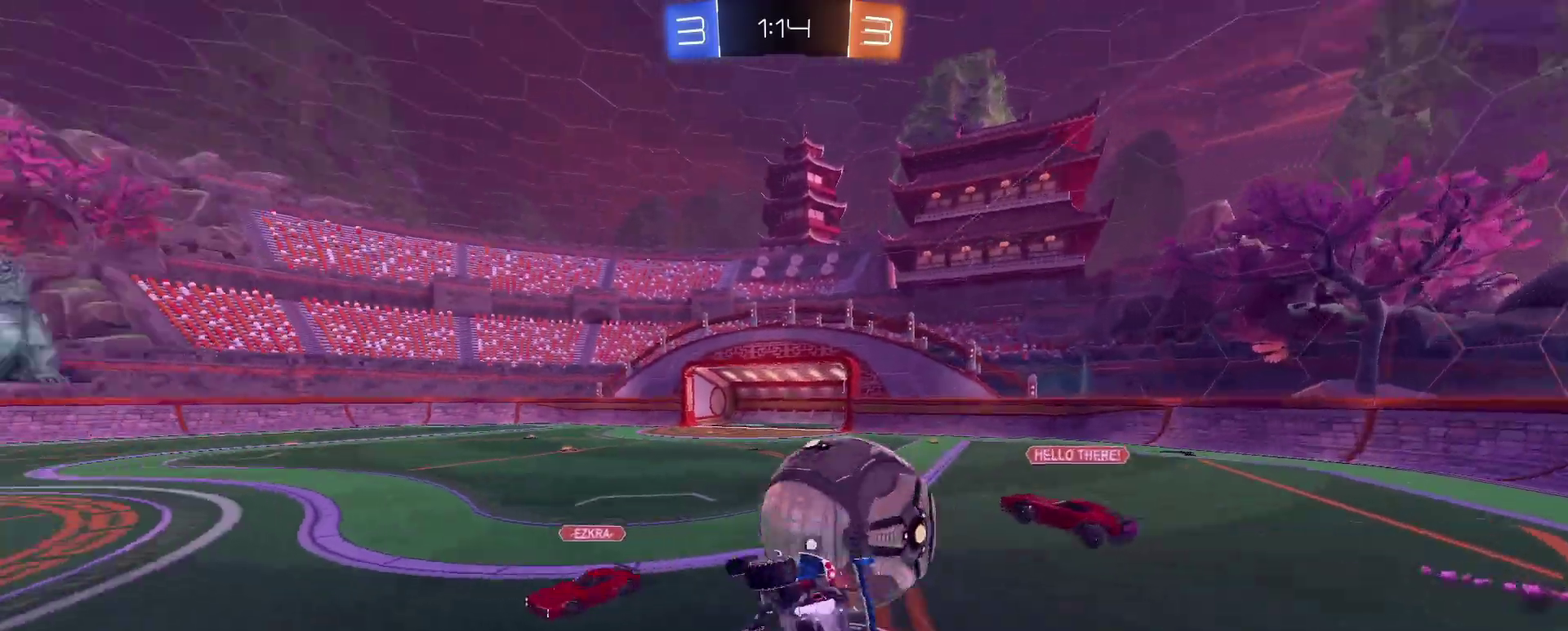
{"buttons": [], "left_stick": "down-right", "right_stick": "center", "events": [[16, "TRIANGLE", "up"], [333, "R2", "up"], [383, "TRIANGLE", "down"], [483, "TRIANGLE", "up"]]}
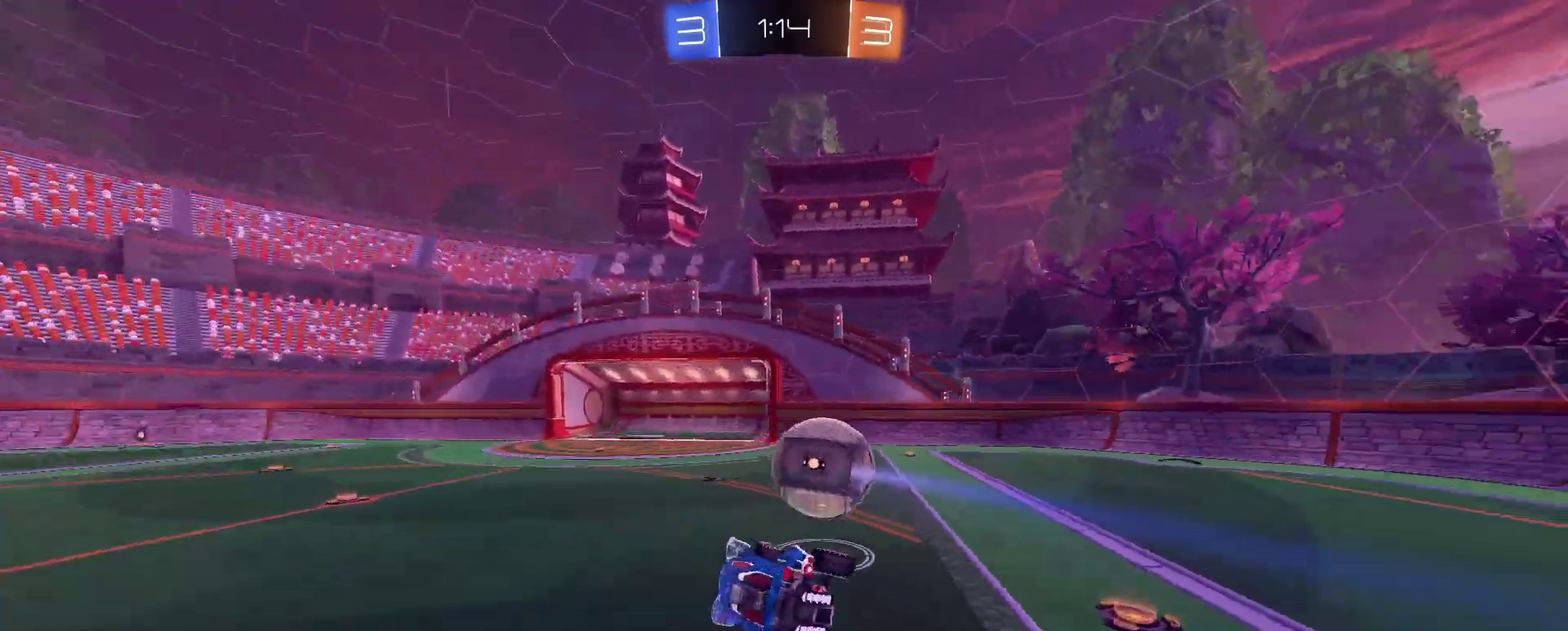
{"buttons": ["R2"], "left_stick": "center", "right_stick": "center", "events": [[117, "left_stick", "center"], [234, "TRIANGLE", "down"], [234, "left_stick", "left"], [300, "left_stick", "down-left"], [317, "R2", "down"], [350, "TRIANGLE", "up"], [367, "left_stick", "center"]]}
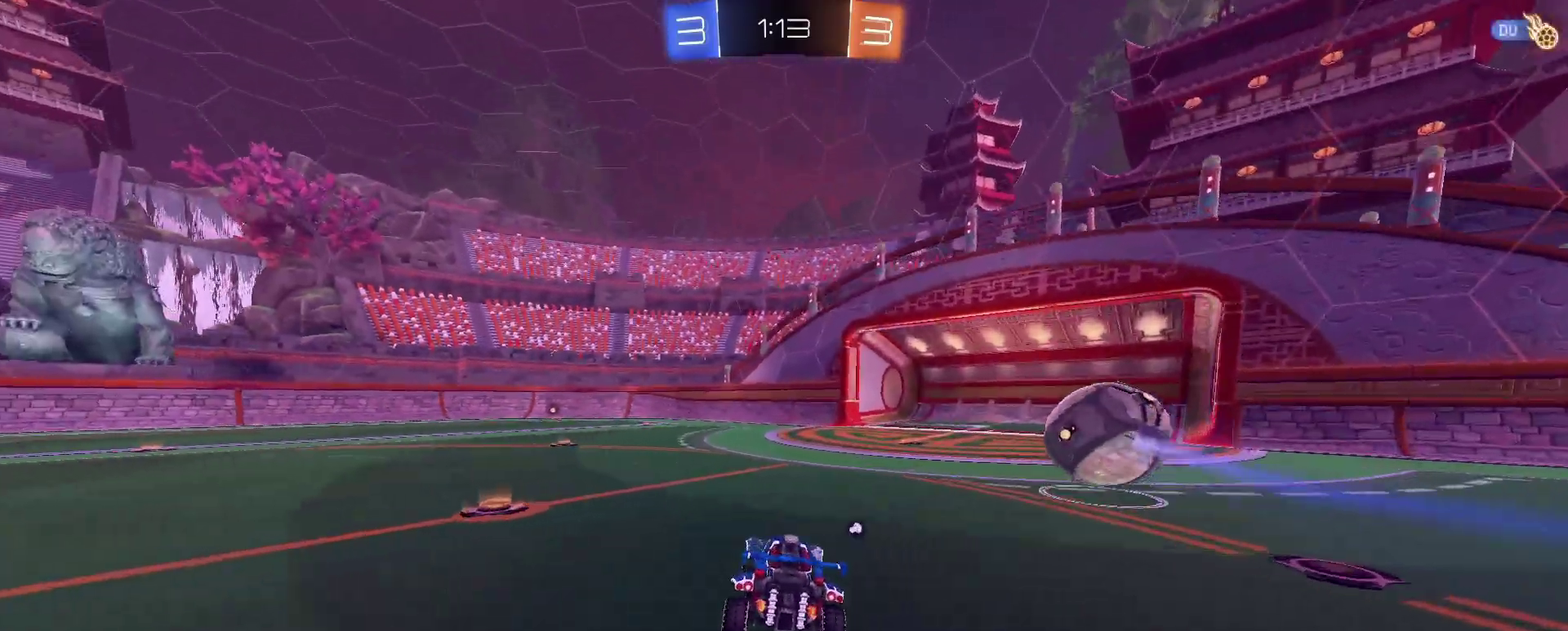
{"buttons": ["R2"], "left_stick": "down-left", "right_stick": "center", "events": [[16, "left_stick", "left"], [200, "left_stick", "up-left"], [333, "CROSS", "down"], [383, "left_stick", "down-left"], [417, "CROSS", "up"]]}
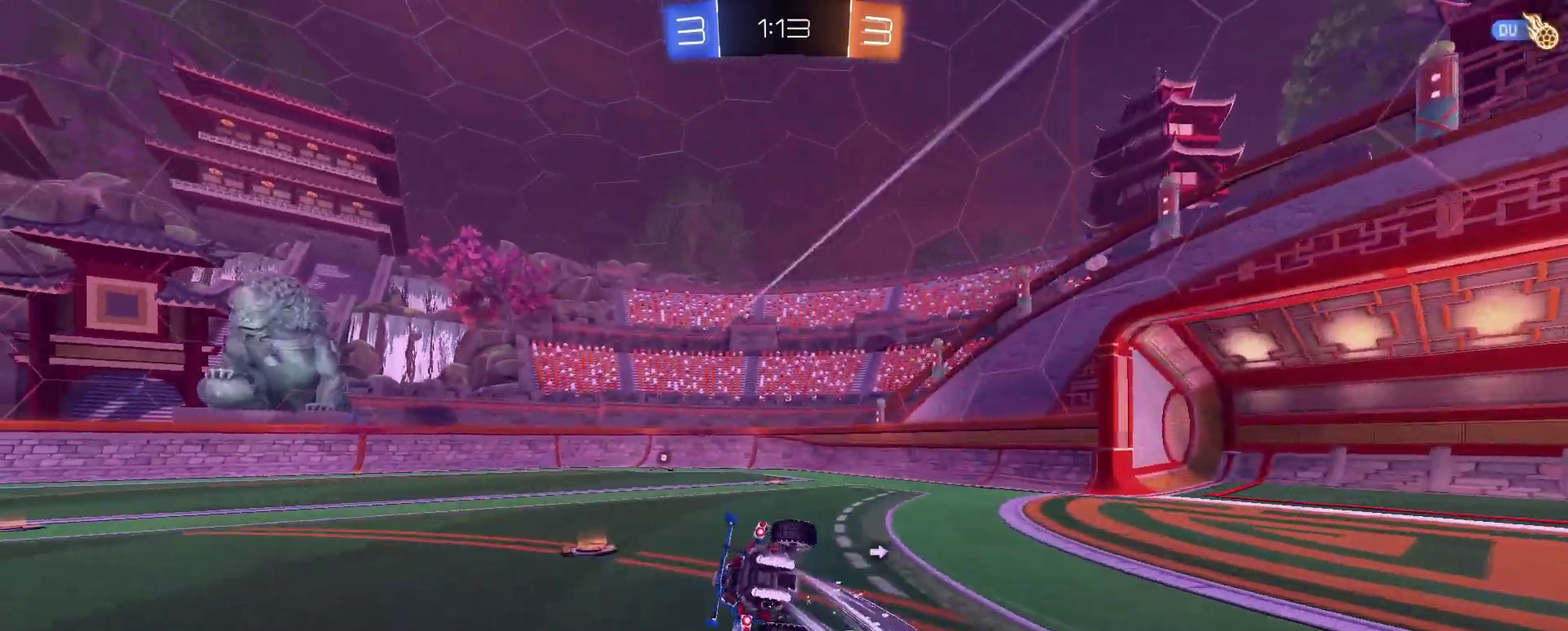
{"buttons": ["L3"], "left_stick": "down-left", "right_stick": "center"}
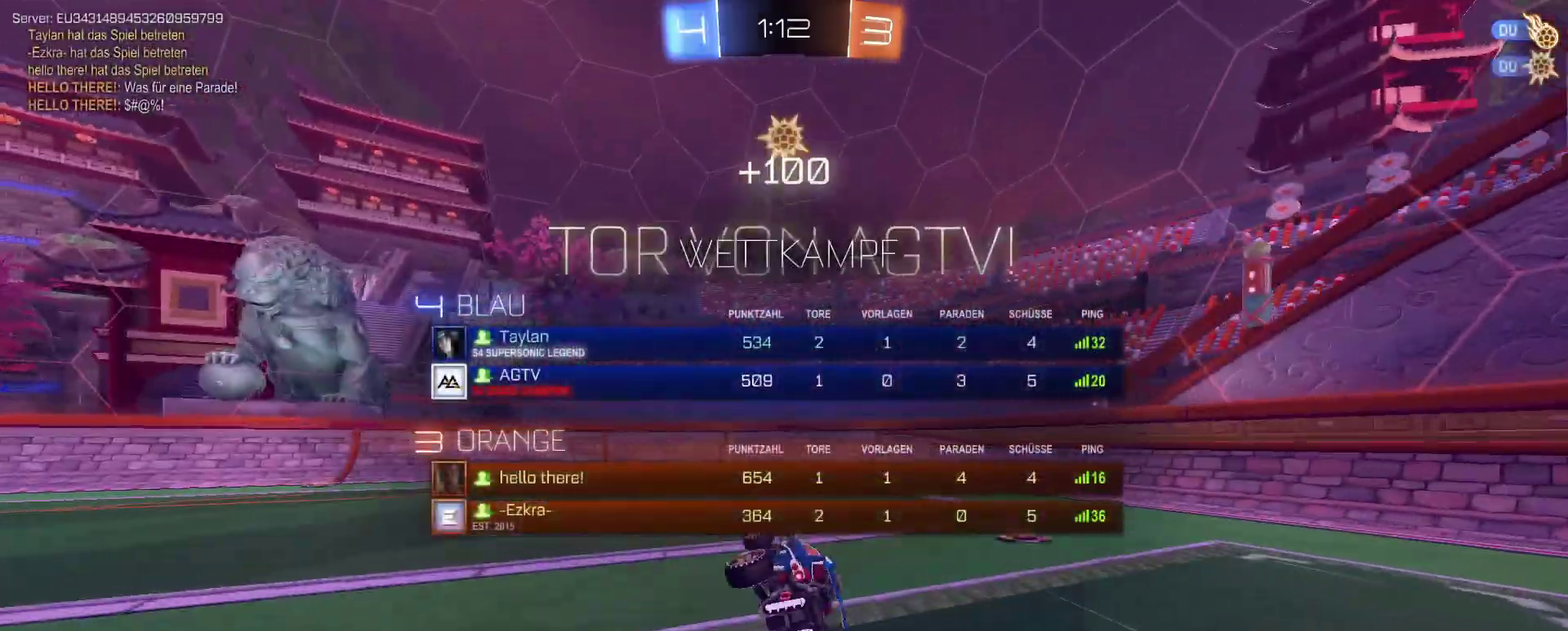
{"buttons": [], "left_stick": "down-left", "right_stick": "center"}
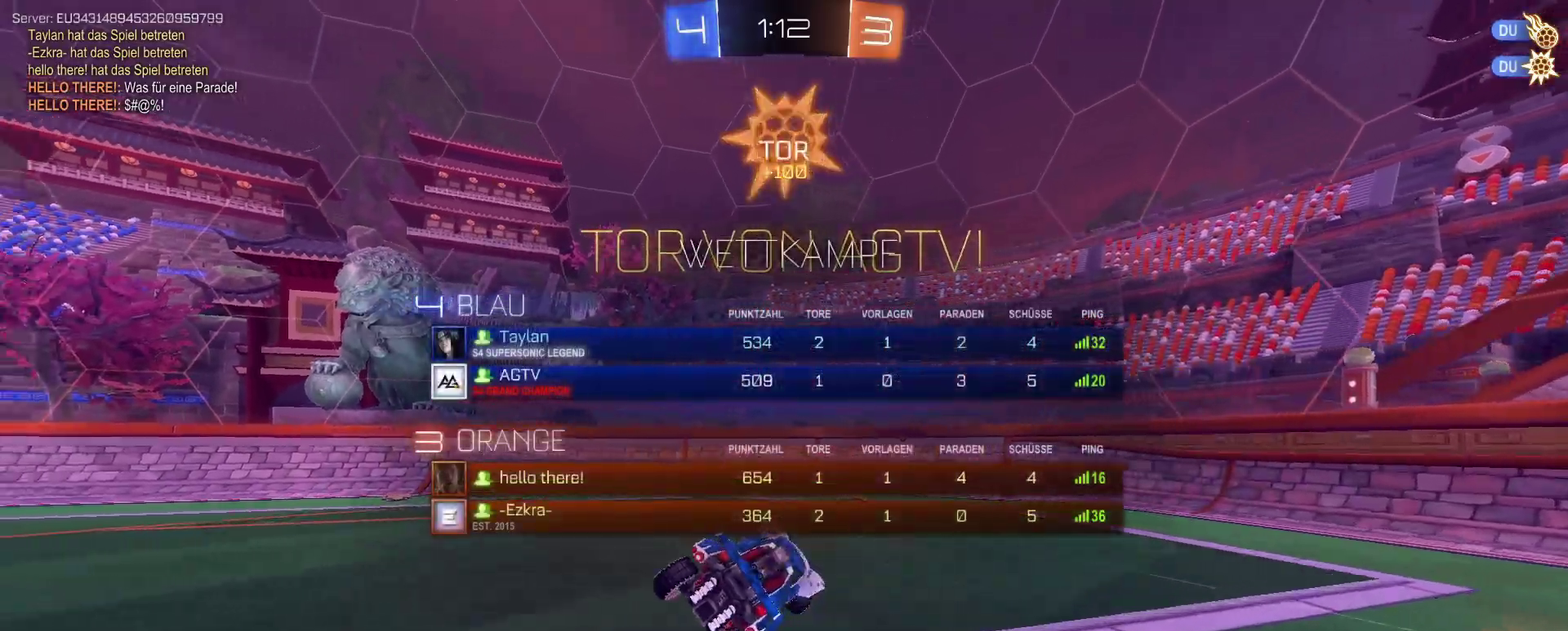
{"buttons": [], "left_stick": "up-right", "right_stick": "center", "events": [[50, "left_stick", "left"], [150, "left_stick", "up-right"]]}
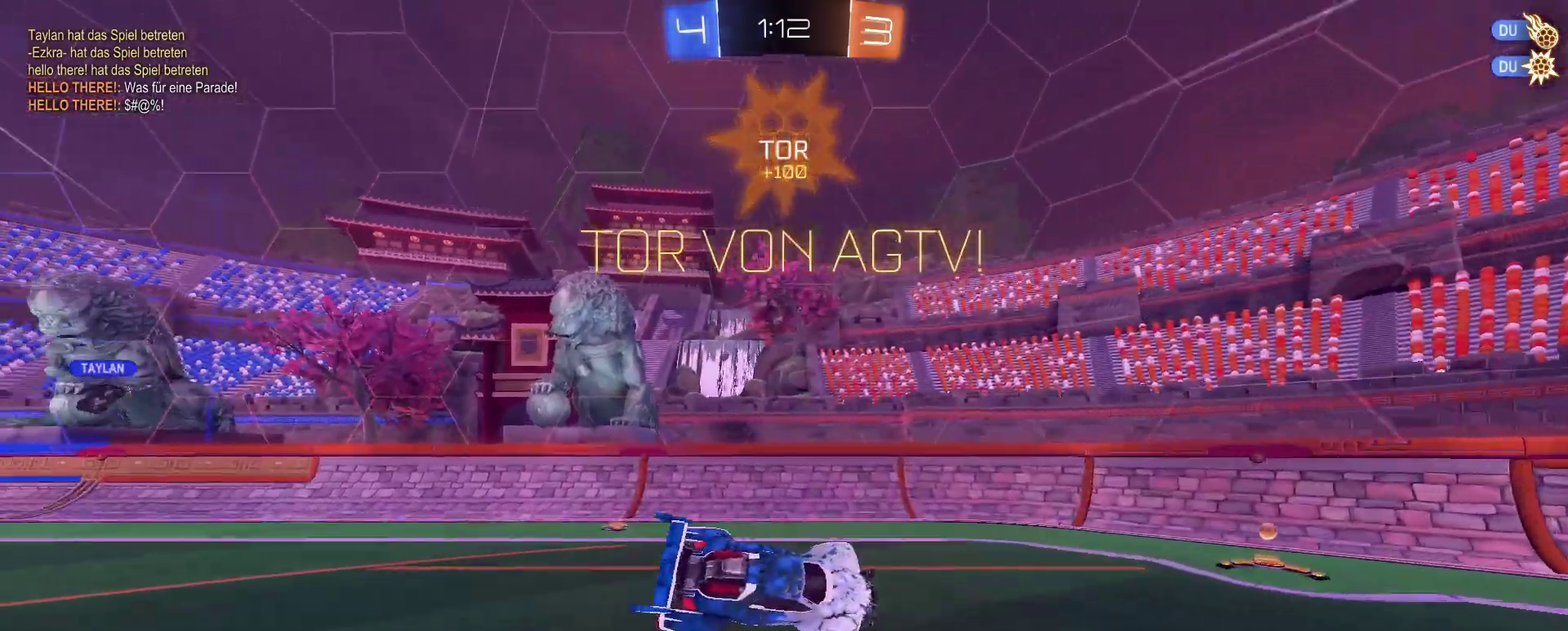
{"buttons": ["R2"], "left_stick": "right", "right_stick": "center", "events": [[66, "left_stick", "right"], [166, "R2", "down"], [183, "left_stick", "down-right"], [467, "left_stick", "right"]]}
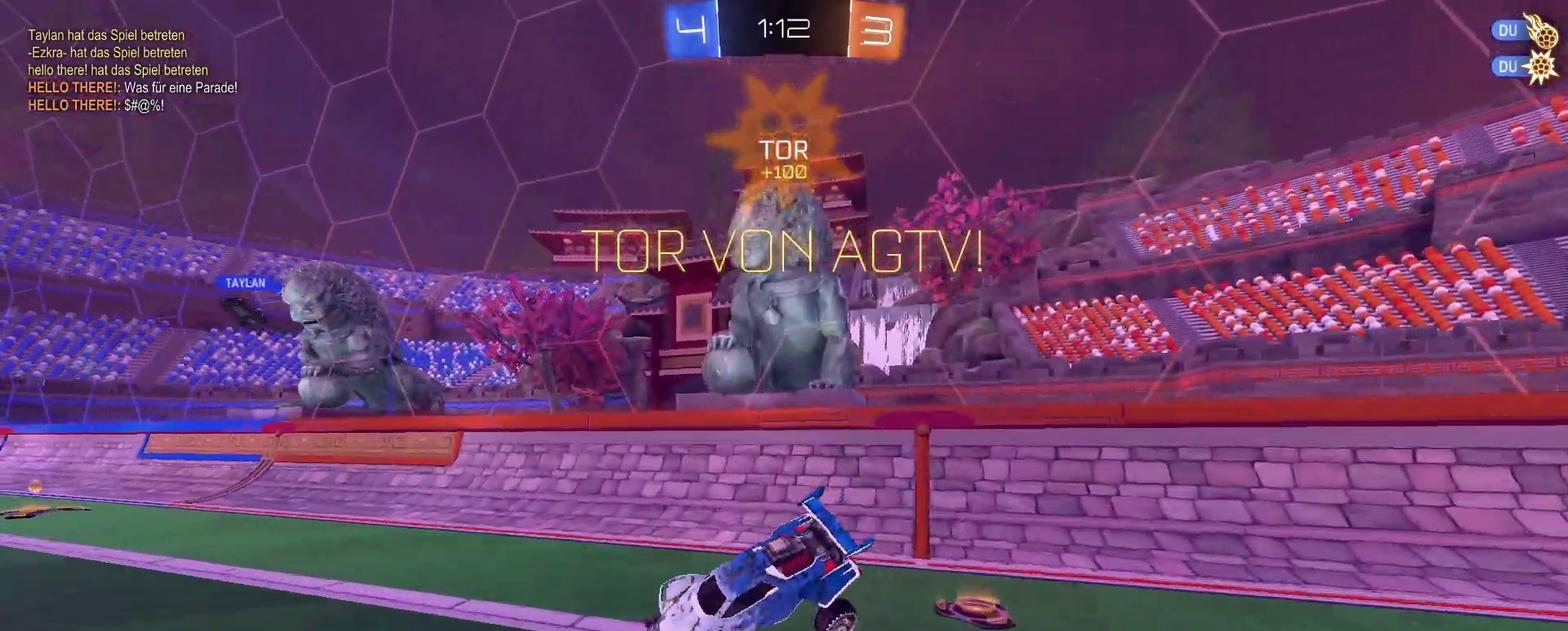
{"buttons": ["R2"], "left_stick": "left", "right_stick": "center", "events": [[67, "left_stick", "up"], [117, "left_stick", "up-left"], [250, "left_stick", "left"]]}
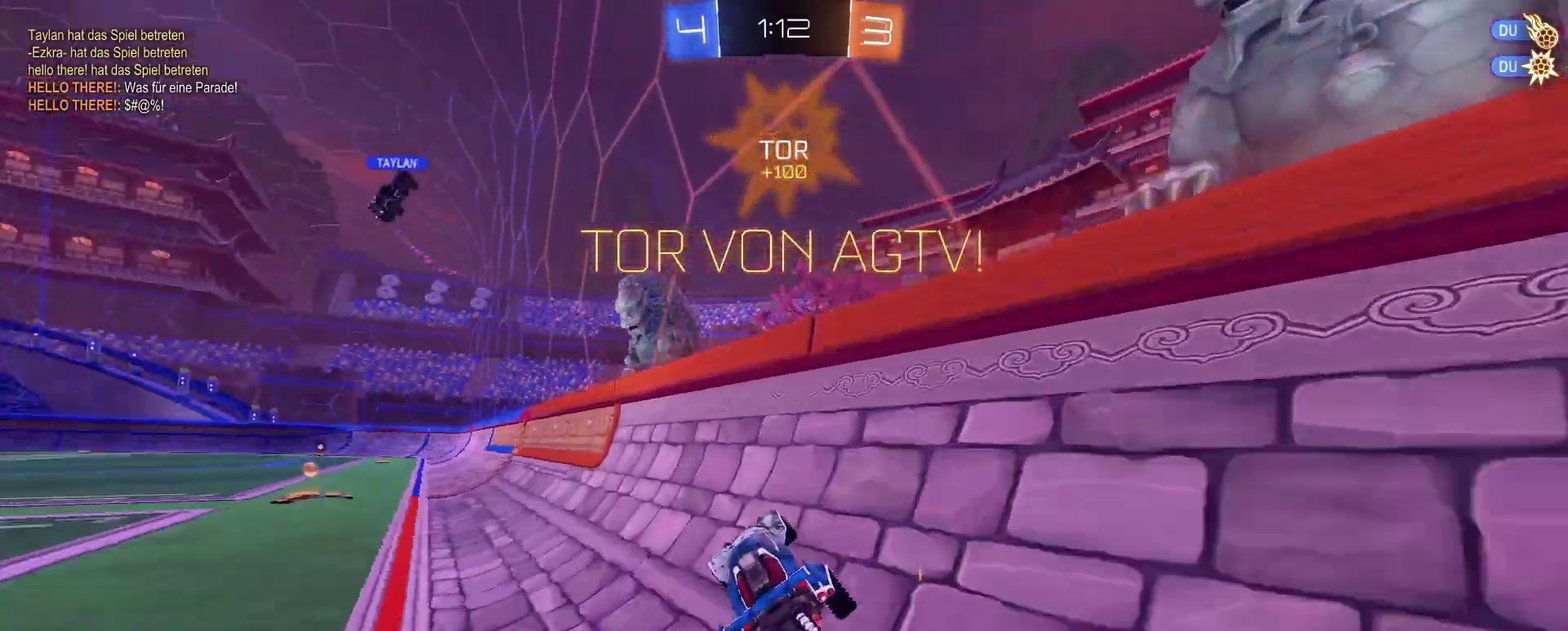
{"buttons": ["R2"], "left_stick": "center", "right_stick": "center", "events": [[216, "left_stick", "up-left"], [266, "left_stick", "up"], [367, "CROSS", "down"], [450, "CROSS", "up"], [500, "left_stick", "center"]]}
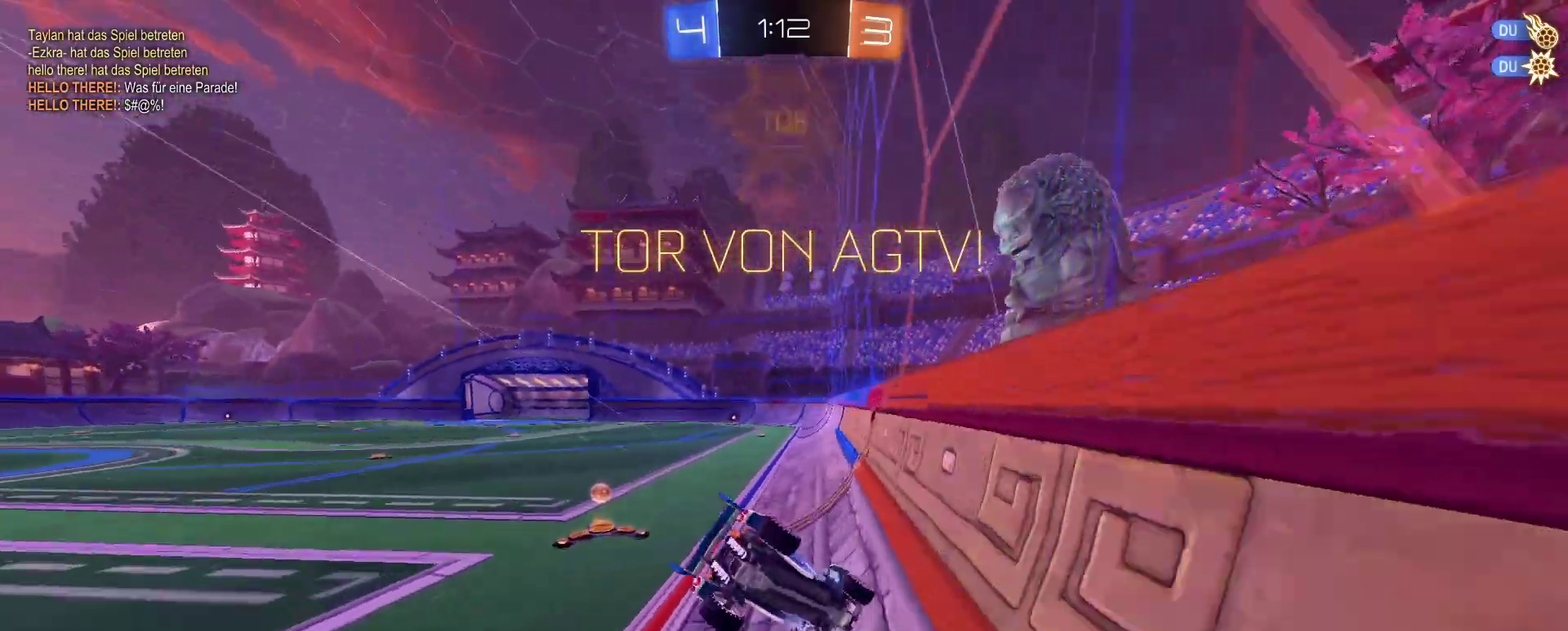
{"buttons": [], "left_stick": "center", "right_stick": "center", "events": [[17, "R2", "up"]]}
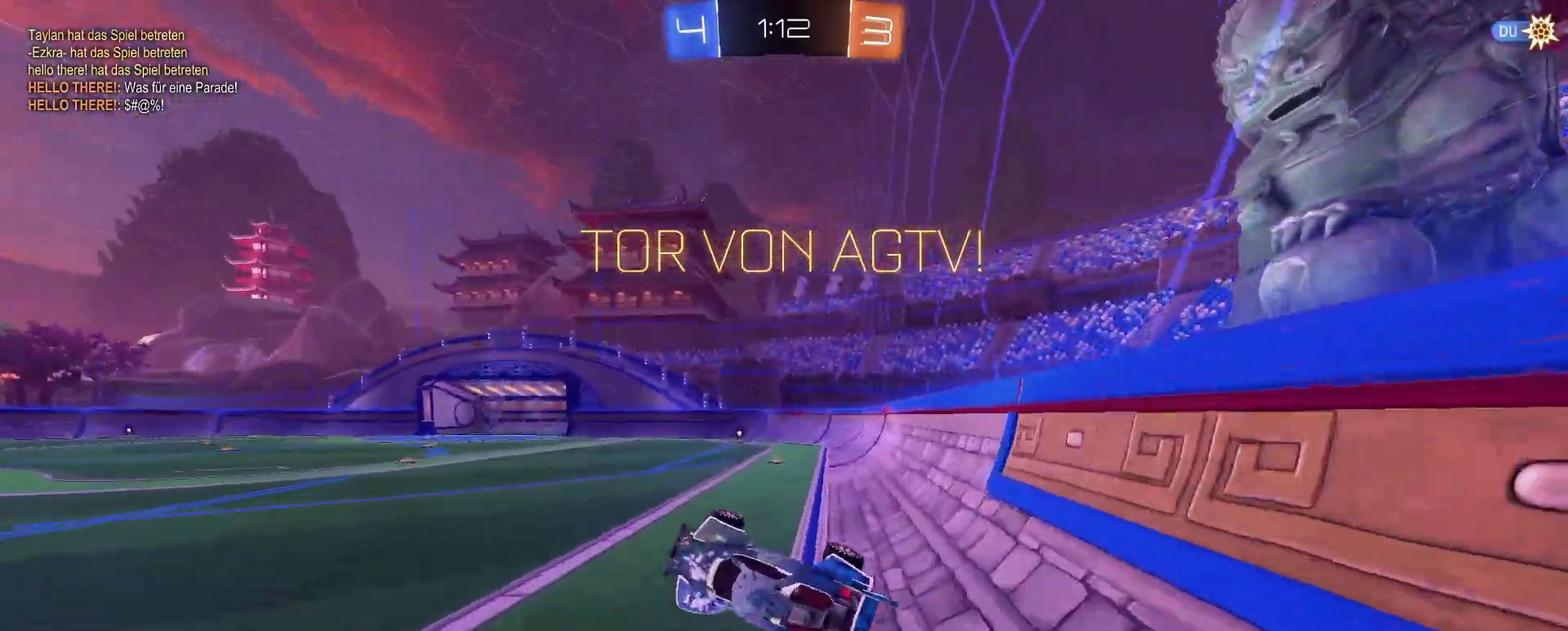
{"buttons": [], "left_stick": "right", "right_stick": "center", "events": [[400, "left_stick", "right"]]}
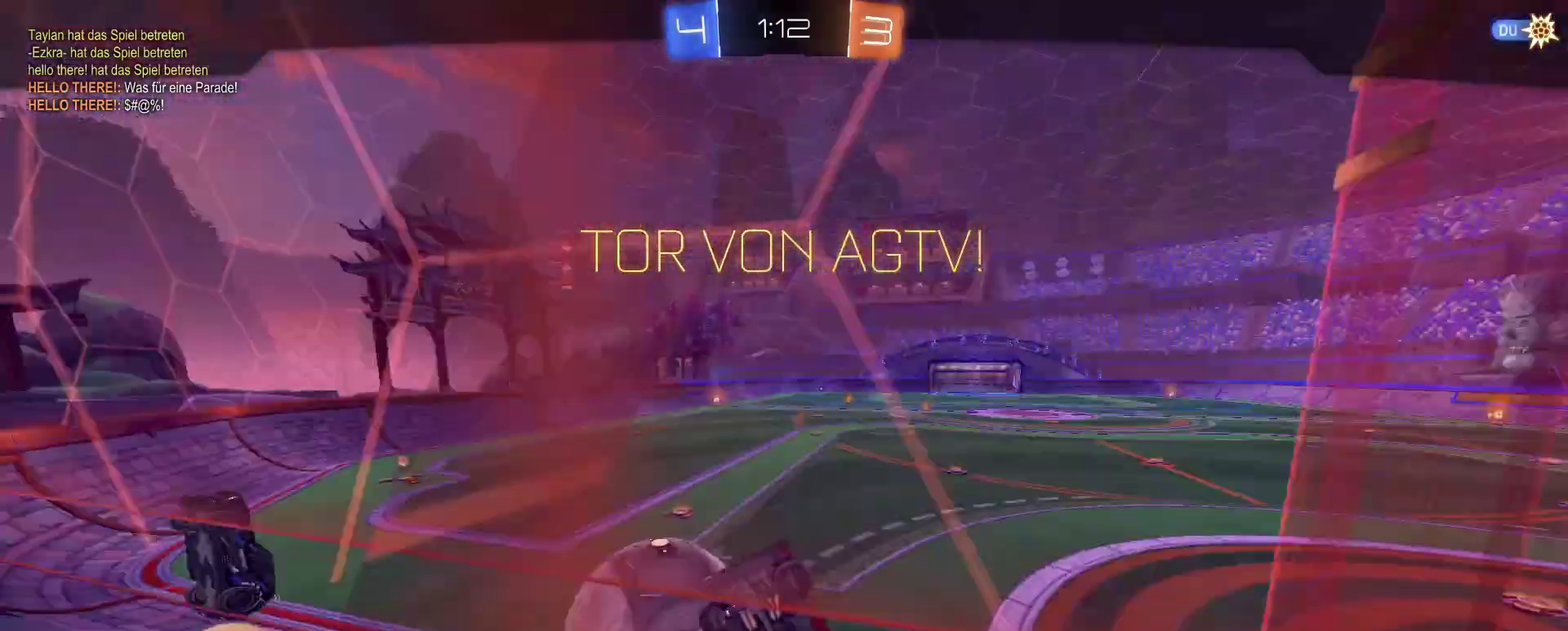
{"buttons": [], "left_stick": "center", "right_stick": "center", "events": [[50, "left_stick", "down-right"], [334, "left_stick", "center"]]}
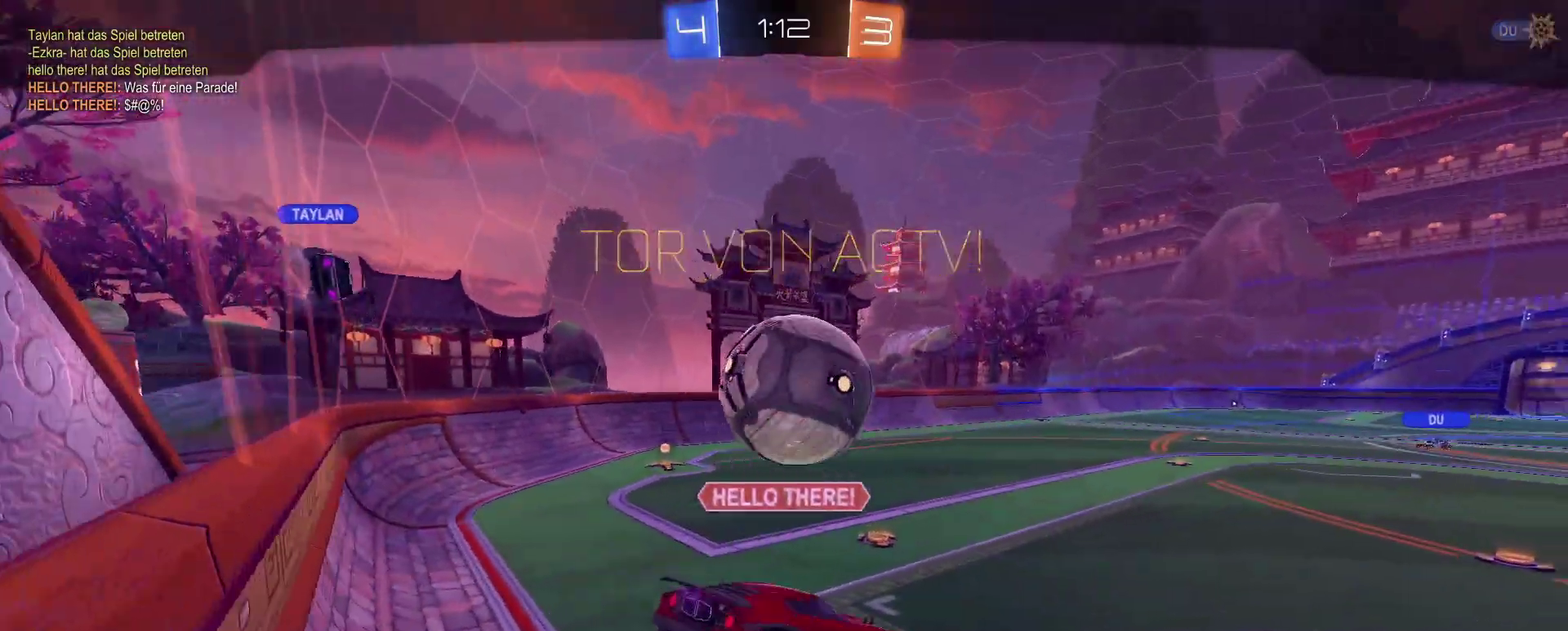
{"buttons": [], "left_stick": "center", "right_stick": "center", "events": []}
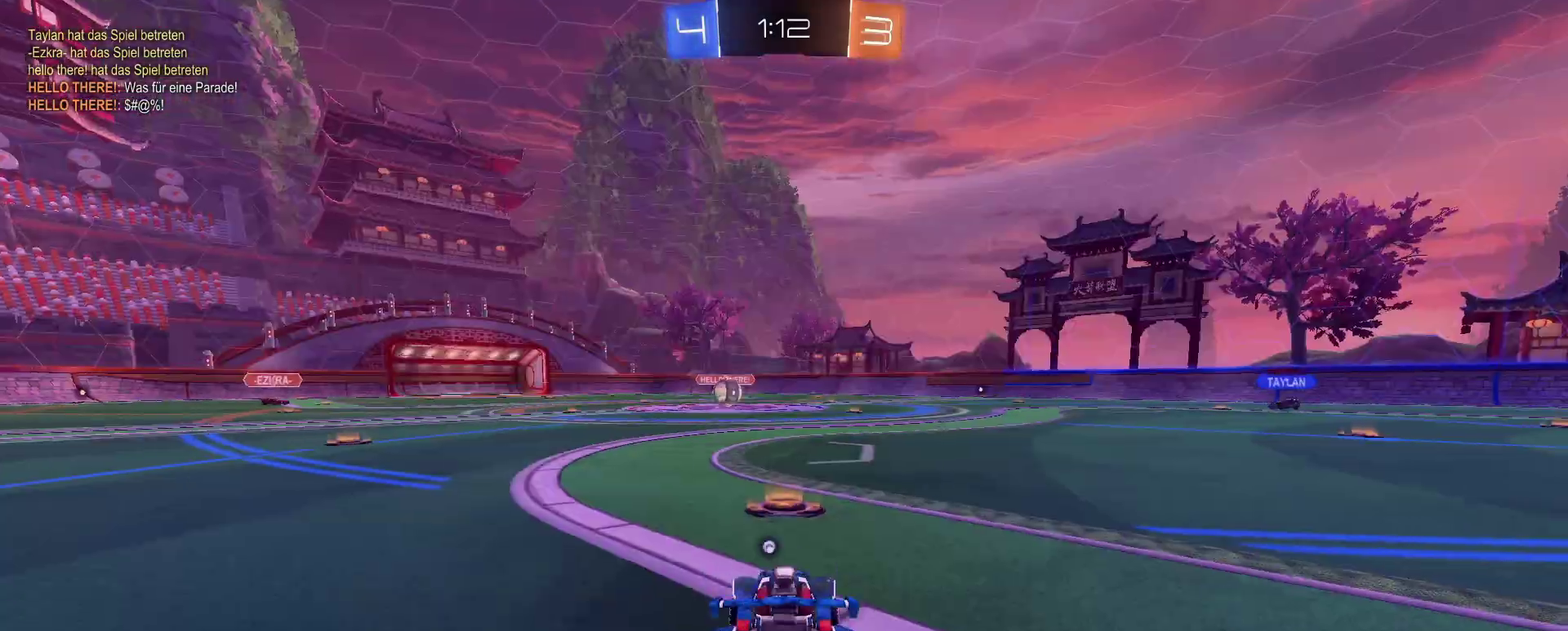
{"buttons": [], "left_stick": "center", "right_stick": "center", "events": [[384, "TRIANGLE", "down"], [484, "TRIANGLE", "up"]]}
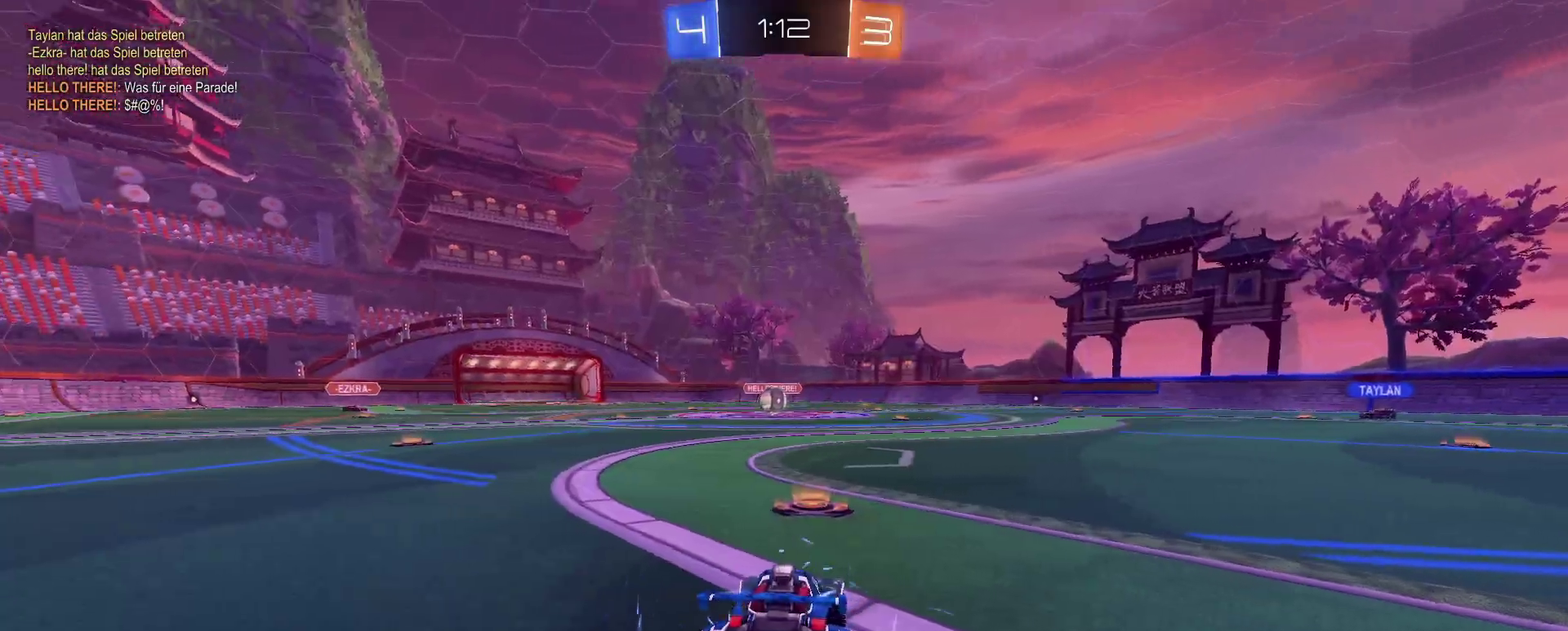
{"buttons": [], "left_stick": "center", "right_stick": "center", "events": [[317, "L2", "down"], [384, "L2", "up"]]}
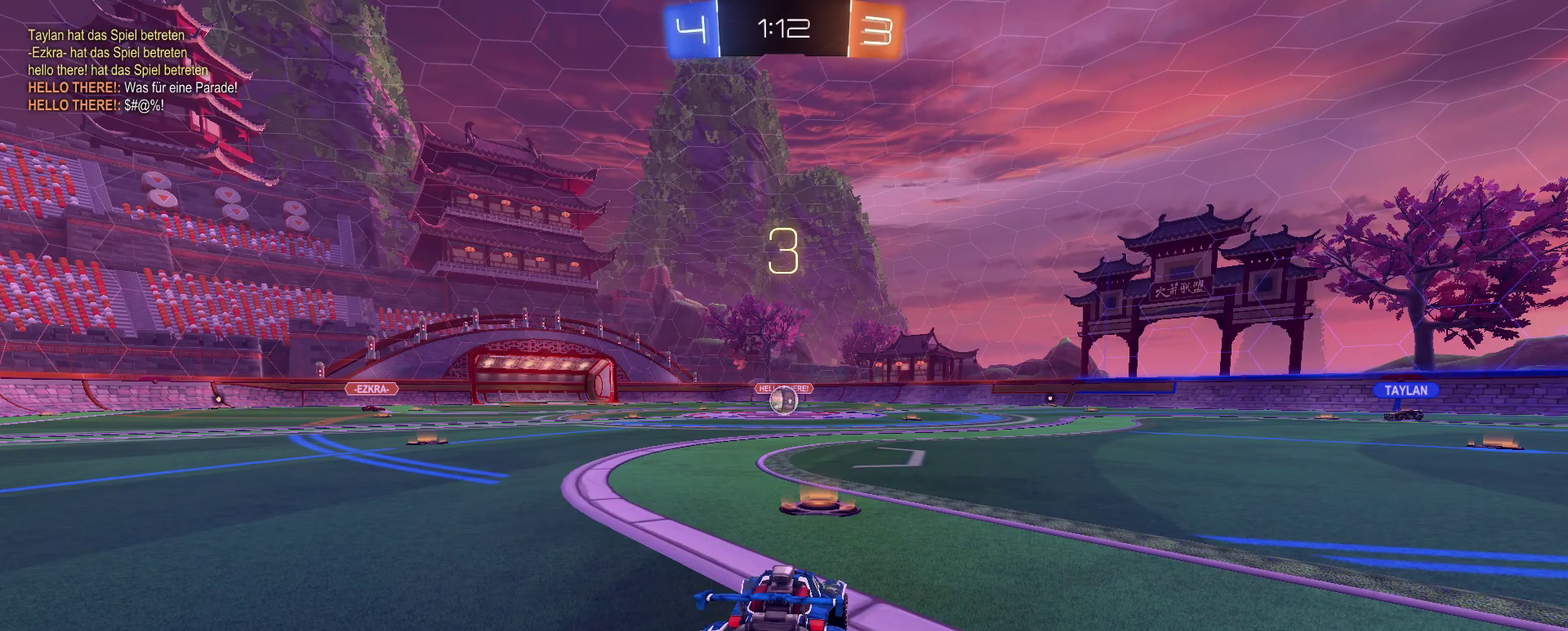
{"buttons": ["R3"], "left_stick": "center", "right_stick": "center", "events": [[468, "R3", "down"]]}
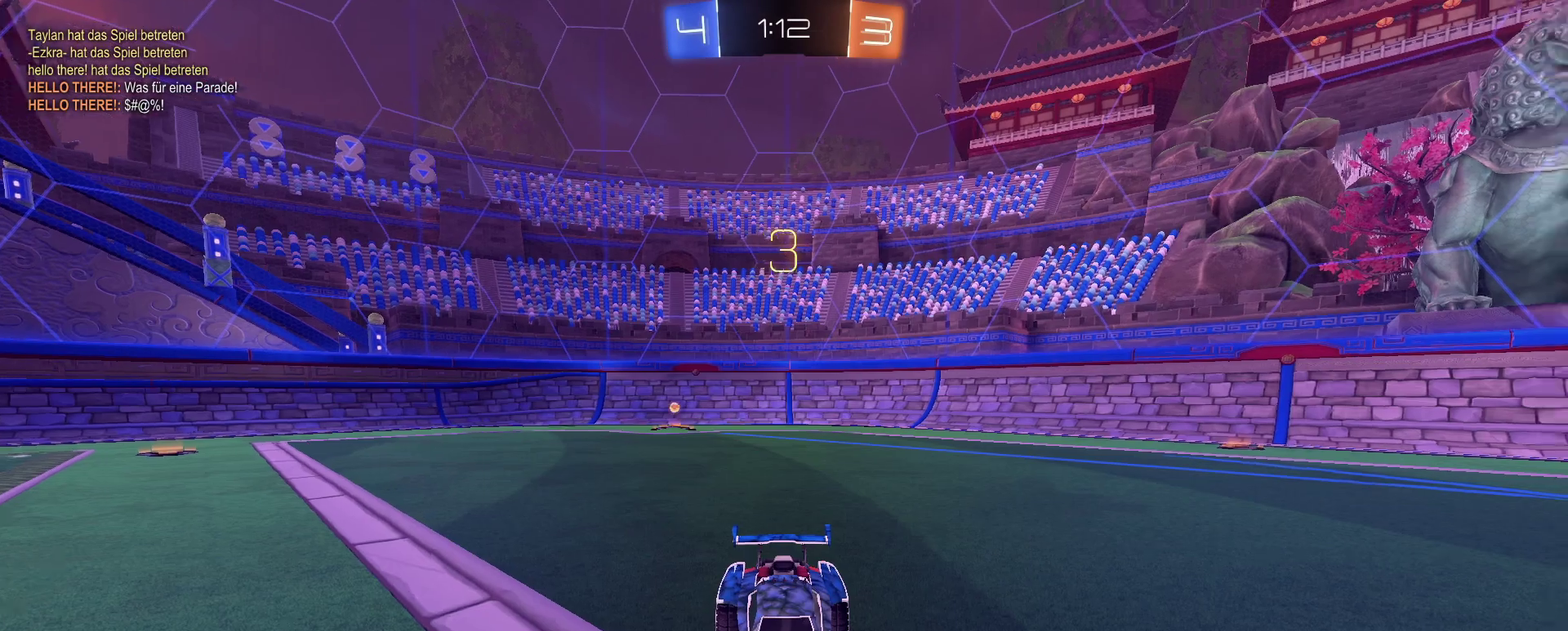
{"buttons": ["L3"], "left_stick": "center", "right_stick": "center", "events": [[50, "L3", "down"], [50, "R3", "up"], [117, "L3", "up"], [133, "R3", "down"], [183, "R3", "up"], [200, "L3", "down"], [250, "R3", "down"], [267, "L3", "up"], [317, "R3", "up"], [334, "L3", "down"], [384, "R3", "down"], [434, "L3", "up"], [467, "R3", "up"], [484, "L3", "down"]]}
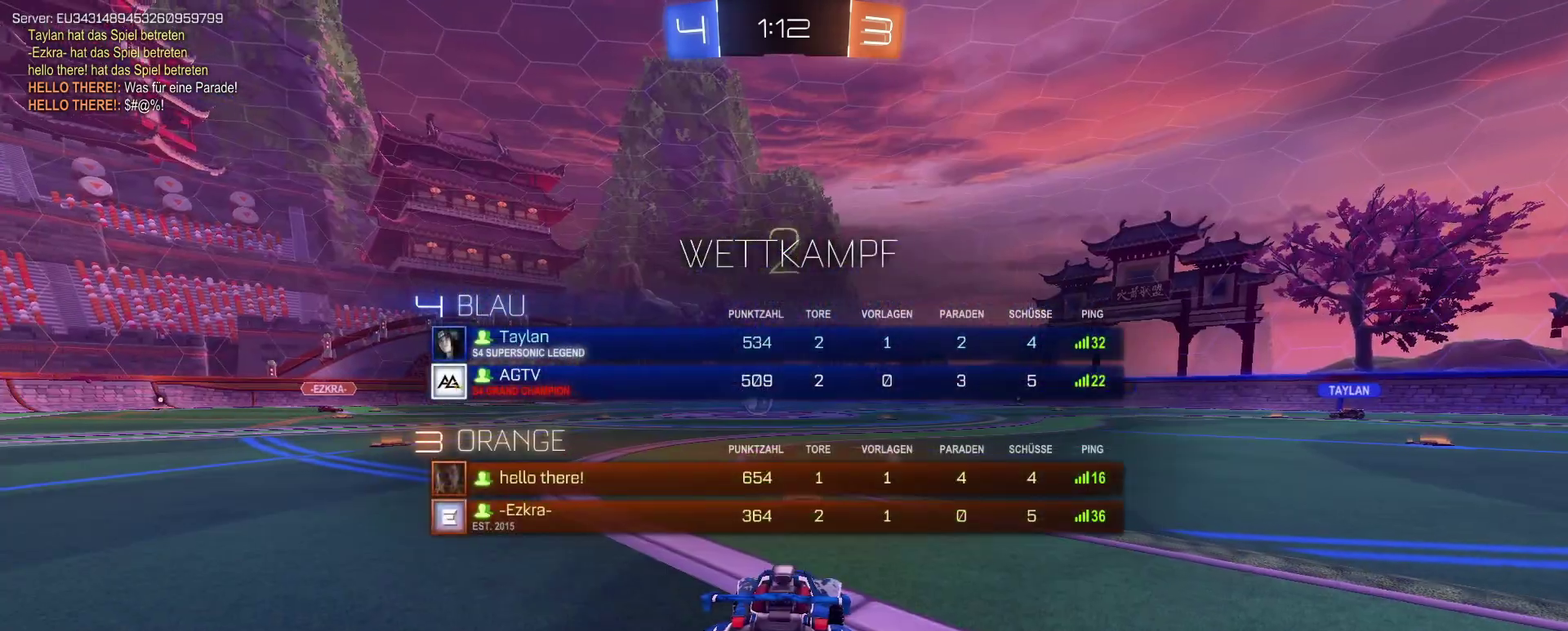
{"buttons": ["R2"], "left_stick": "center", "right_stick": "center", "events": [[34, "left_stick", "down-right"], [84, "L3", "up"], [117, "left_stick", "center"], [251, "R2", "down"]]}
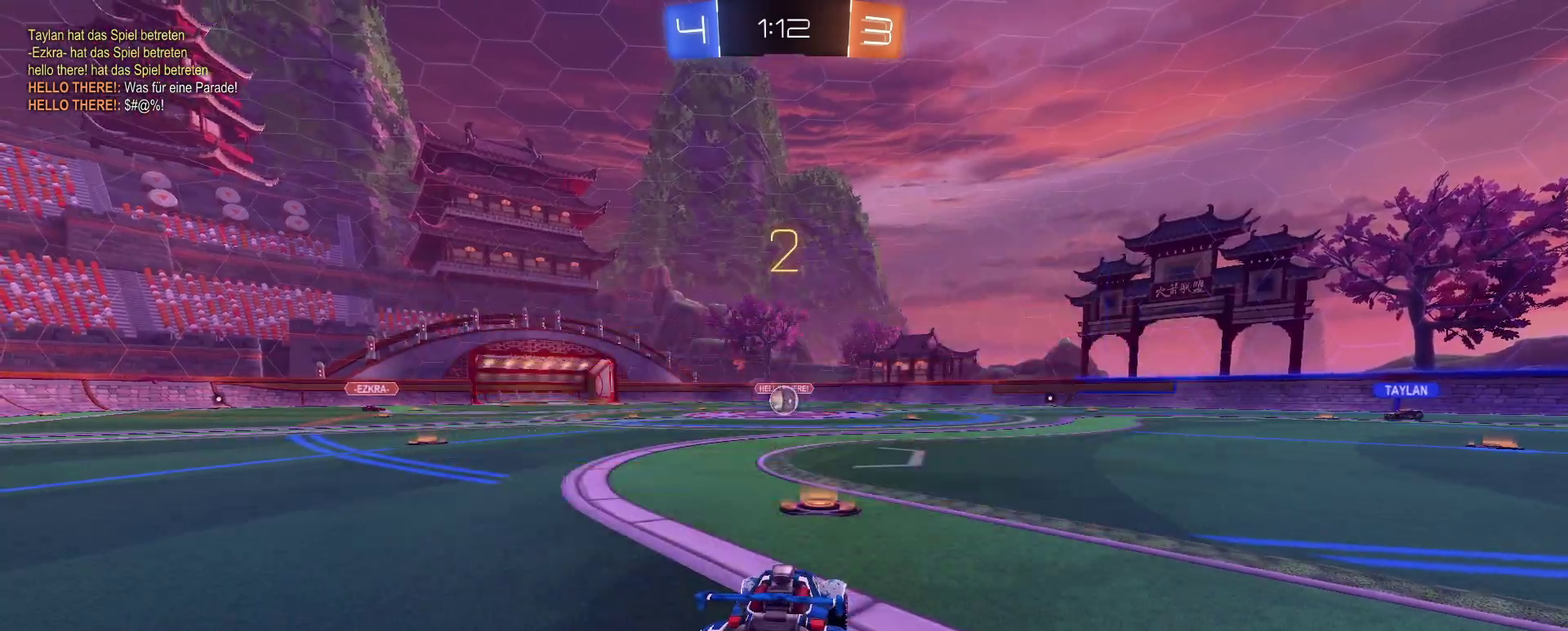
{"buttons": ["R2"], "left_stick": "center", "right_stick": "center", "events": []}
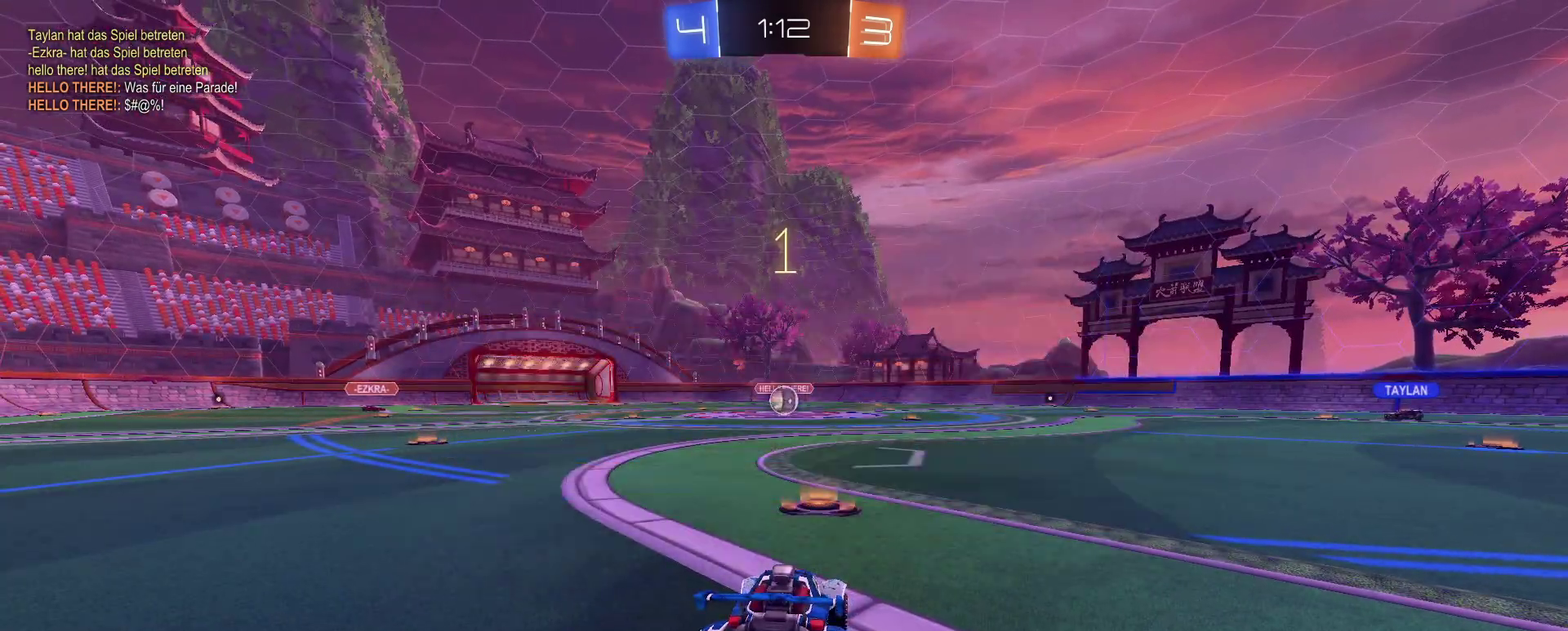
{"buttons": ["R2"], "left_stick": "center", "right_stick": "center", "events": []}
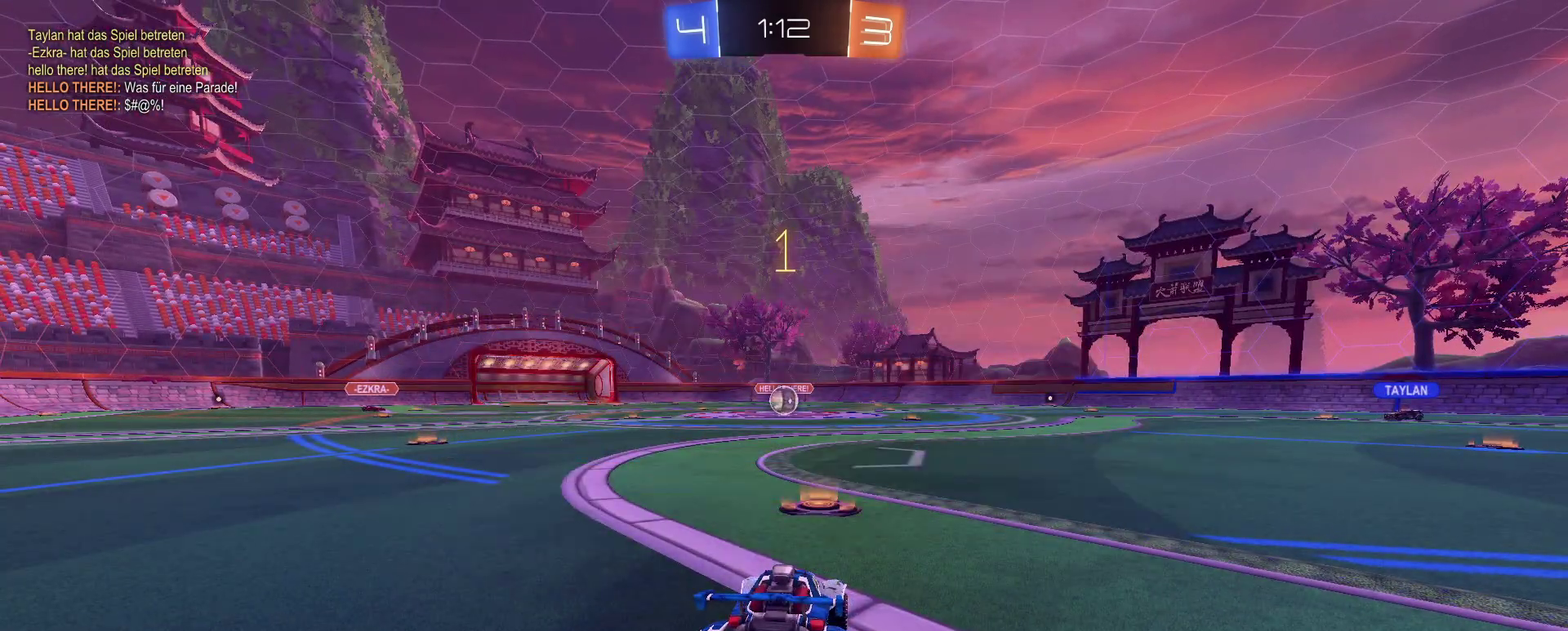
{"buttons": ["R2"], "left_stick": "center", "right_stick": "center", "events": []}